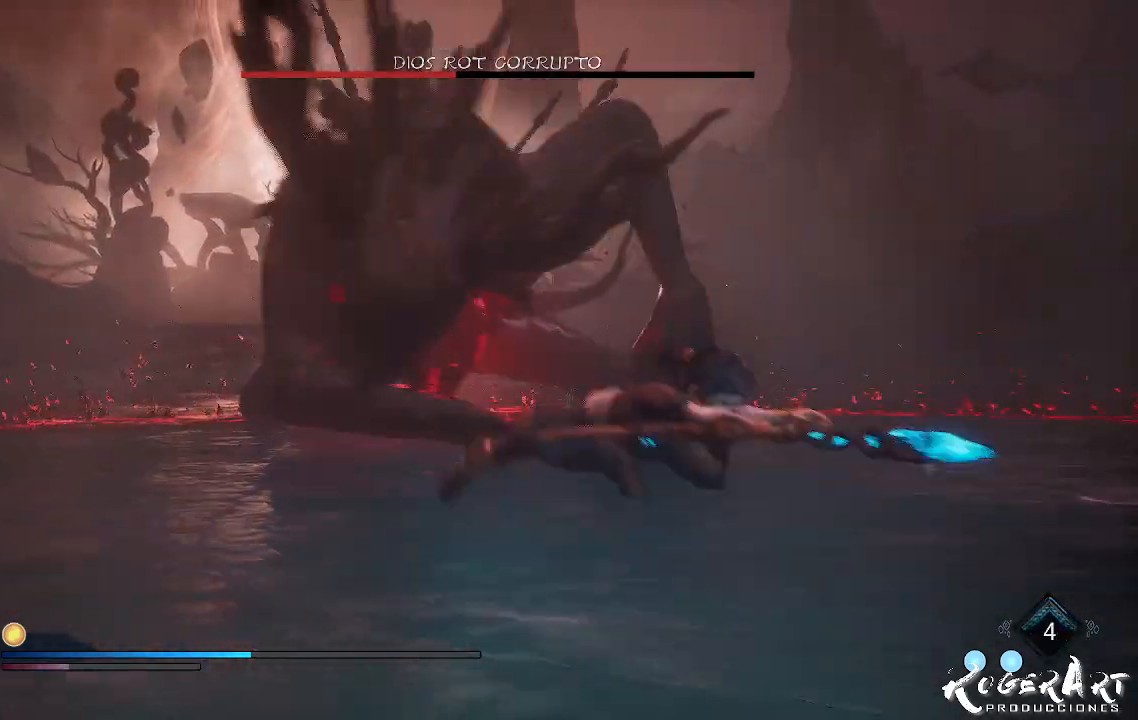
Gameplay with a controller (PlayStation layout); each line is a JSON object with the inputs held at the frame after it (dt_ms = milliseconds from this image to that frame). "events" lists button and stick changes between this image and that frame as [ms after this image, input, new state], when the widget could be followed in between.
{"dt_ms": 500, "buttons": [], "left_stick": "down", "right_stick": "left", "events": [[167, "right_stick", "left"], [300, "left_stick", "down"]]}
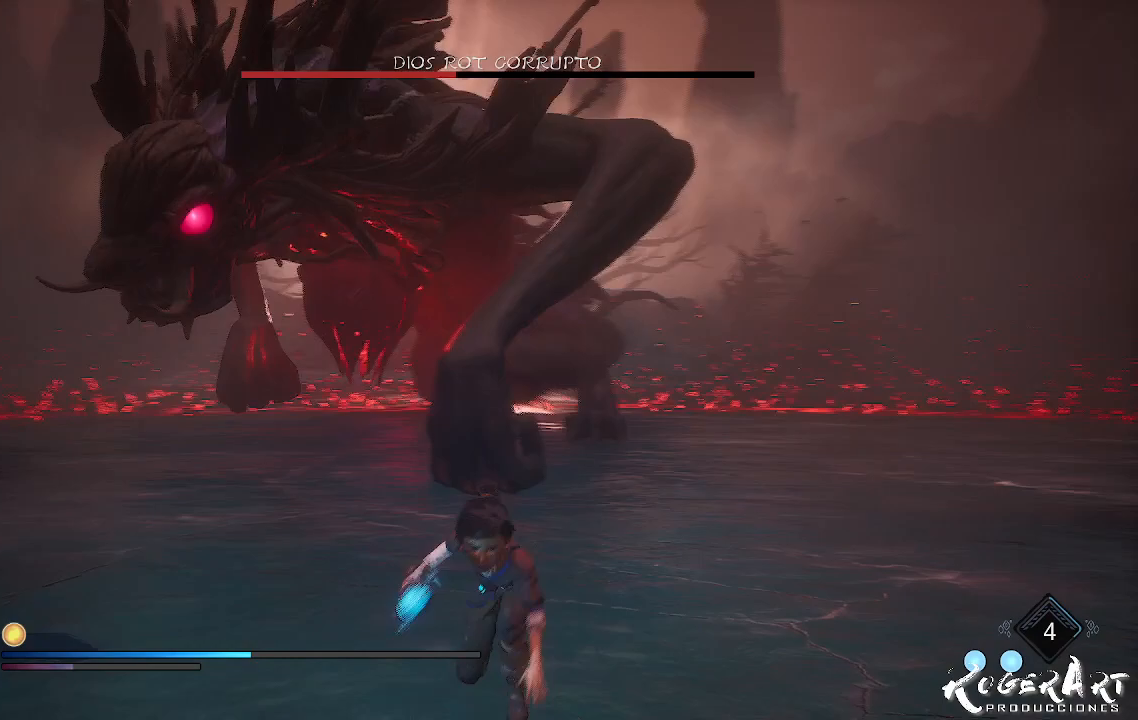
{"dt_ms": 500, "buttons": [], "left_stick": "down-right", "right_stick": "left", "events": [[67, "right_stick", "center"], [333, "right_stick", "left"], [367, "left_stick", "down-right"]]}
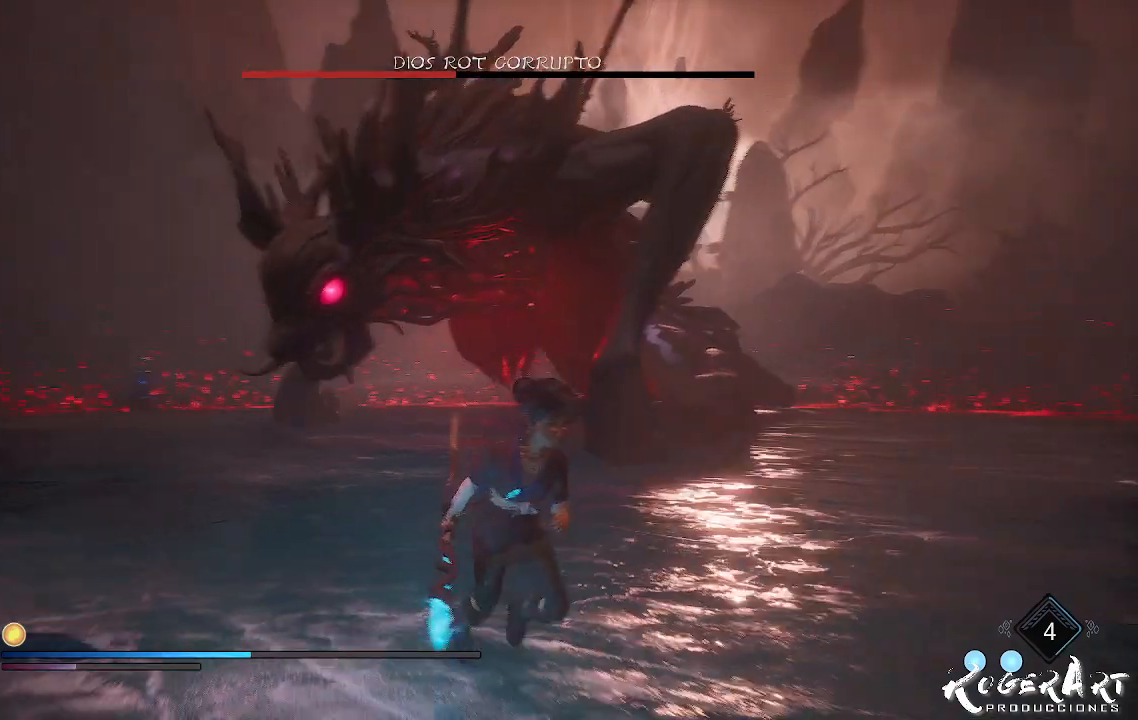
{"dt_ms": 500, "buttons": [], "left_stick": "down-right", "right_stick": "left", "events": [[167, "right_stick", "center"], [467, "right_stick", "left"]]}
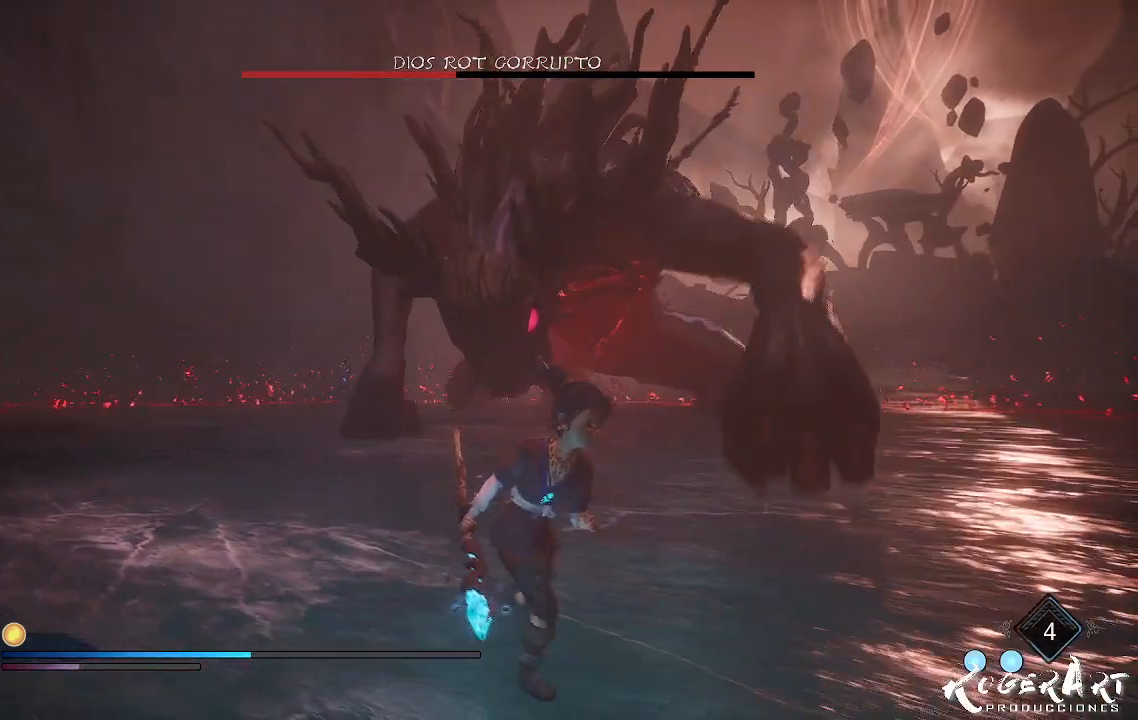
{"dt_ms": 500, "buttons": [], "left_stick": "down-right", "right_stick": "center", "events": [[500, "right_stick", "center"]]}
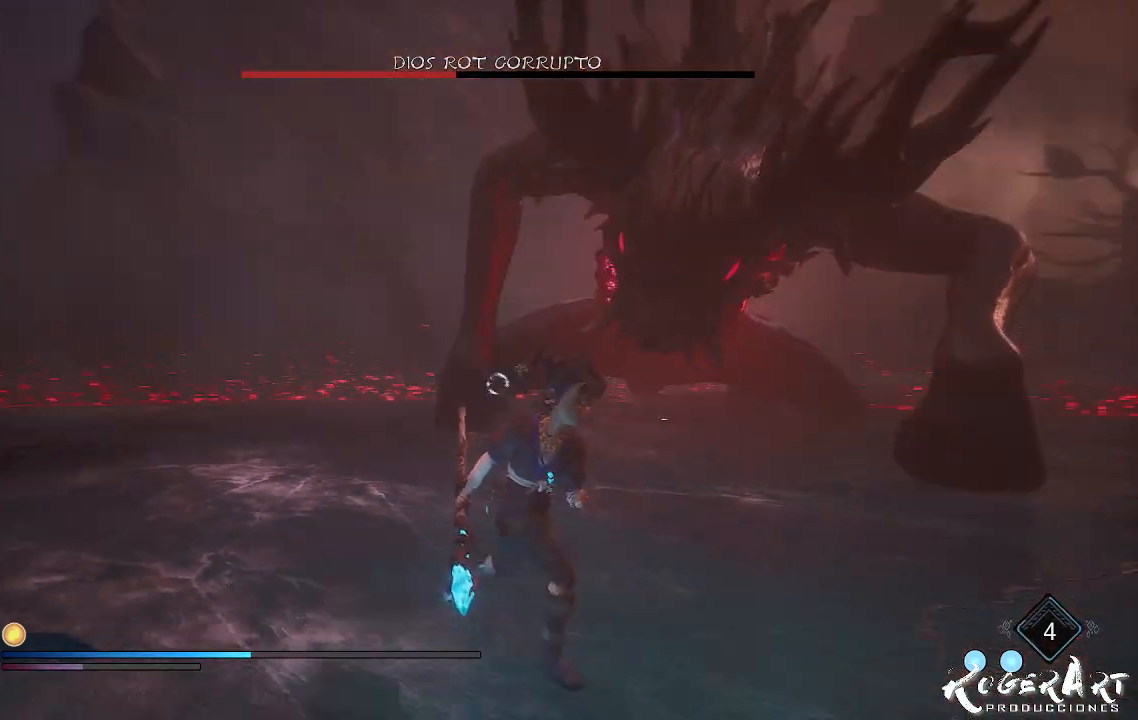
{"dt_ms": 500, "buttons": [], "left_stick": "down", "right_stick": "center", "events": [[333, "right_stick", "left"], [433, "left_stick", "down"], [467, "right_stick", "center"]]}
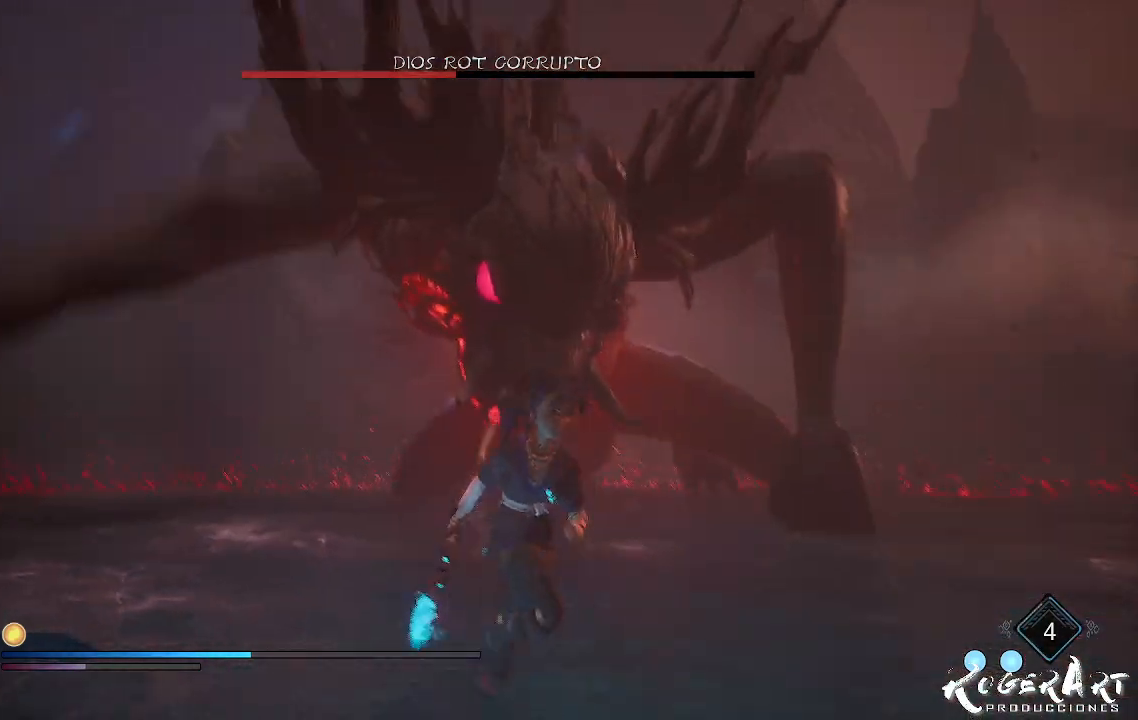
{"dt_ms": 500, "buttons": [], "left_stick": "down", "right_stick": "center", "events": []}
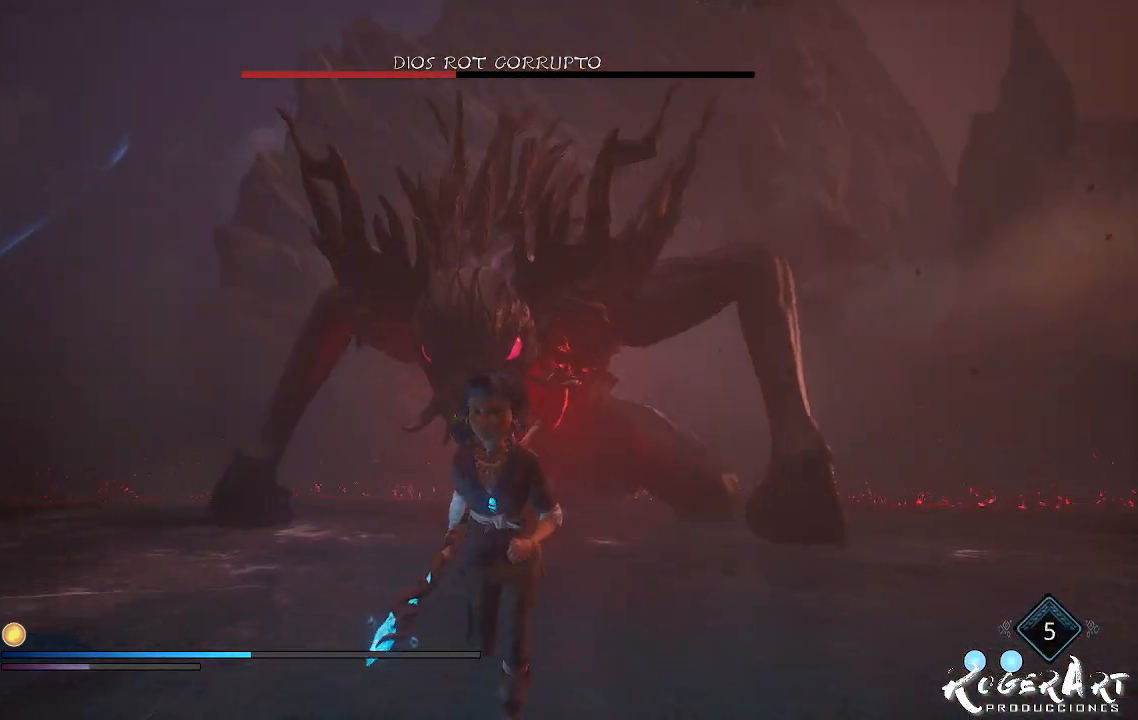
{"dt_ms": 1000, "buttons": [], "left_stick": "left", "right_stick": "center", "events": [[433, "left_stick", "down-left"], [500, "right_stick", "right"], [567, "right_stick", "center"], [700, "right_stick", "right"], [933, "left_stick", "left"], [933, "right_stick", "center"]]}
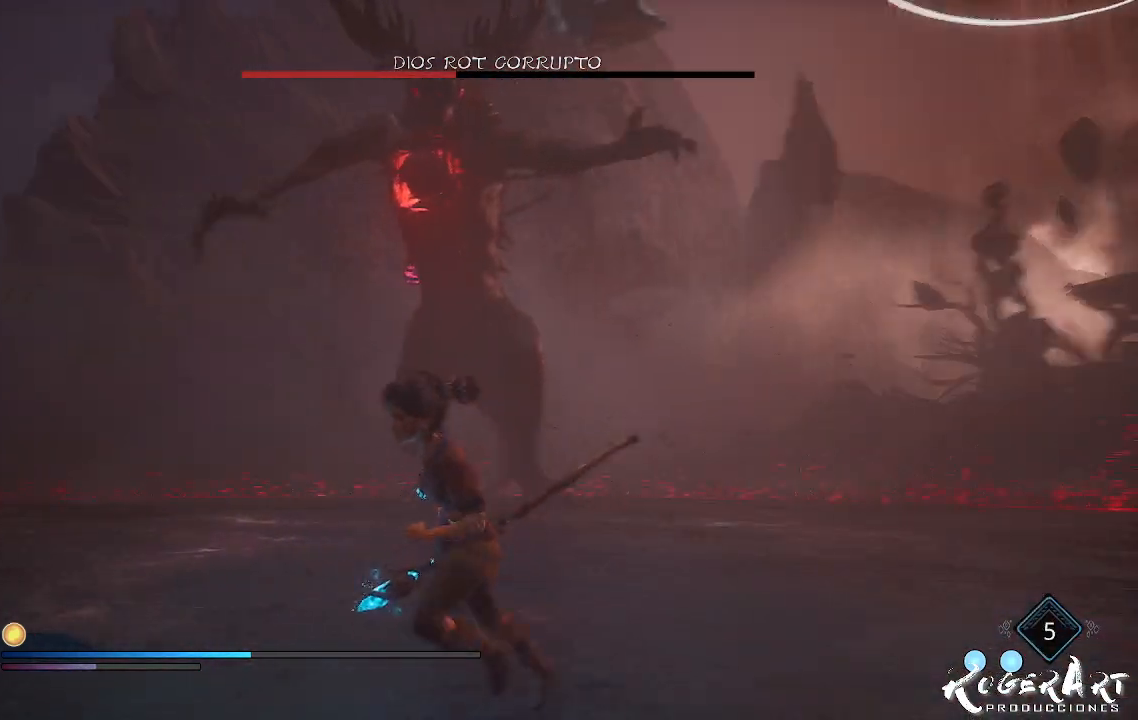
{"dt_ms": 500, "buttons": ["L2", "R2"], "left_stick": "up", "right_stick": "center", "events": [[133, "CROSS", "down"], [200, "CROSS", "up"], [267, "CROSS", "down"], [400, "CROSS", "up"], [400, "L2", "down"], [467, "R2", "down"], [467, "left_stick", "up"]]}
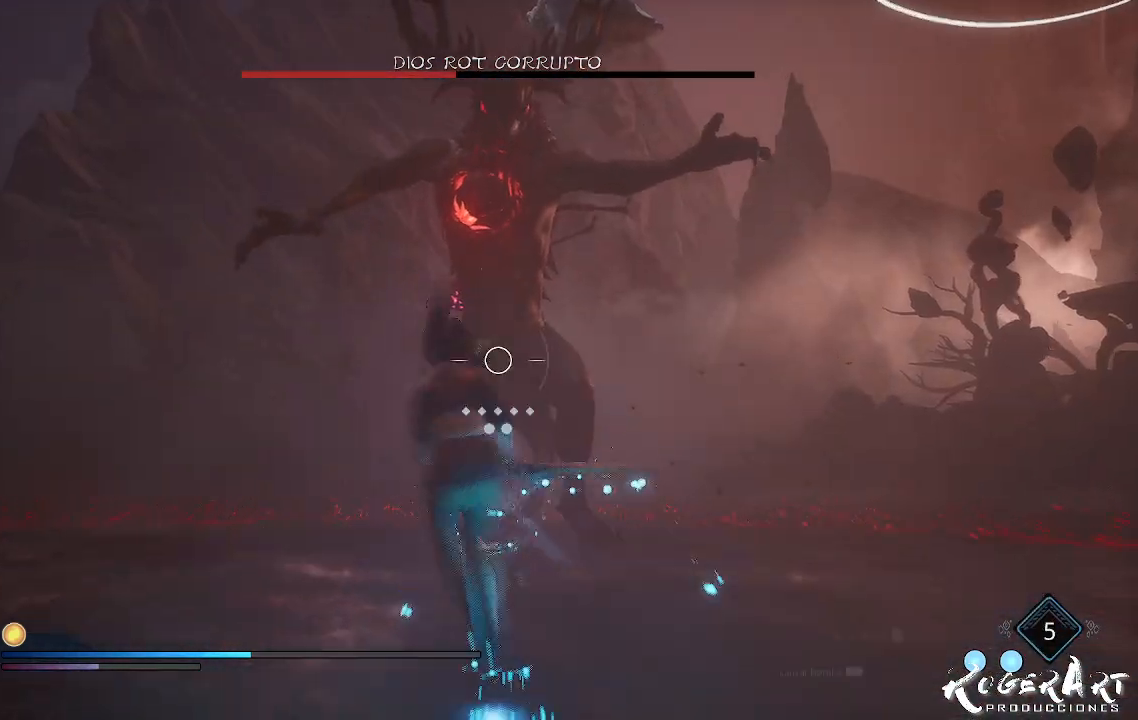
{"dt_ms": 500, "buttons": ["L2", "R2"], "left_stick": "center", "right_stick": "left", "events": [[233, "R3", "down"], [233, "left_stick", "center"], [267, "right_stick", "left"], [333, "R3", "up"]]}
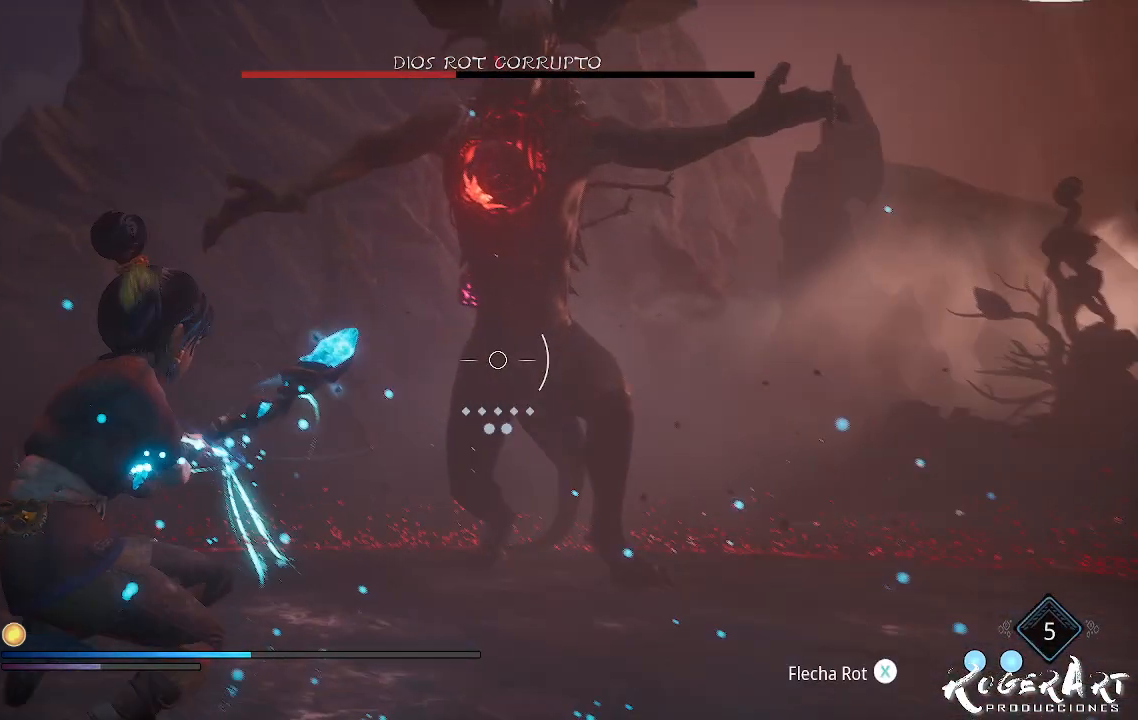
{"dt_ms": 500, "buttons": ["L2", "R2"], "left_stick": "center", "right_stick": "center", "events": [[133, "right_stick", "center"], [200, "right_stick", "right"], [267, "right_stick", "center"]]}
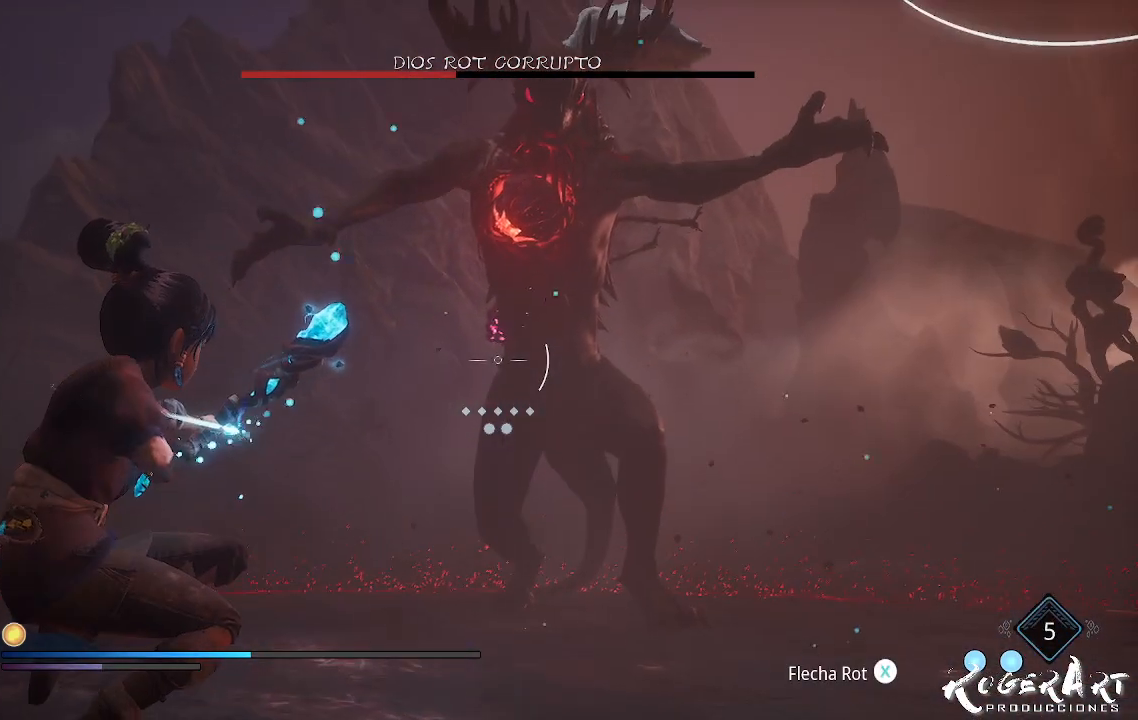
{"dt_ms": 500, "buttons": ["L2", "R2"], "left_stick": "center", "right_stick": "center", "events": [[33, "right_stick", "right"], [133, "right_stick", "center"]]}
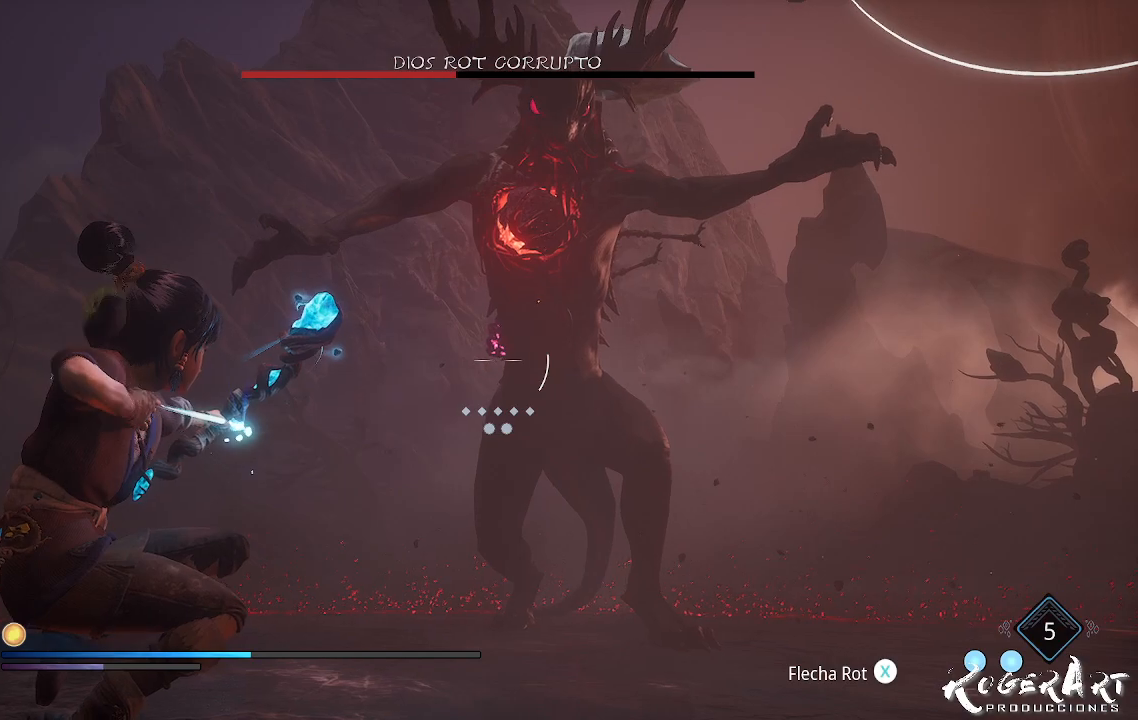
{"dt_ms": 500, "buttons": ["L2"], "left_stick": "center", "right_stick": "center", "events": [[33, "R2", "up"]]}
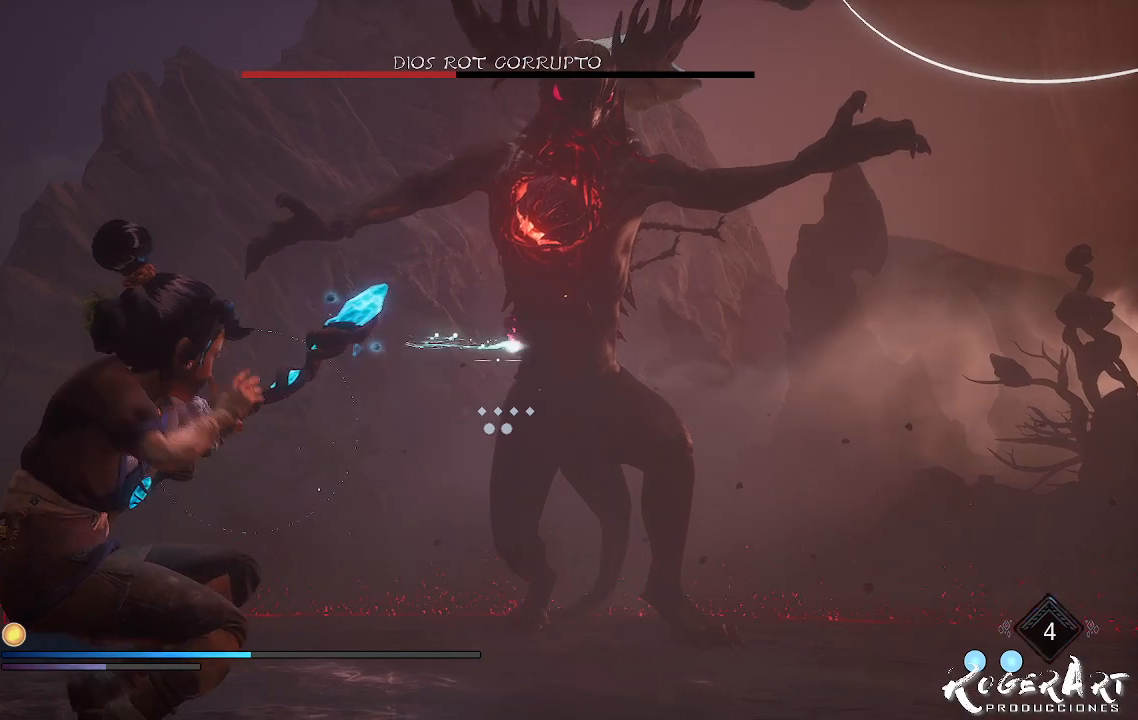
{"dt_ms": 500, "buttons": [], "left_stick": "center", "right_stick": "center", "events": [[300, "L2", "up"]]}
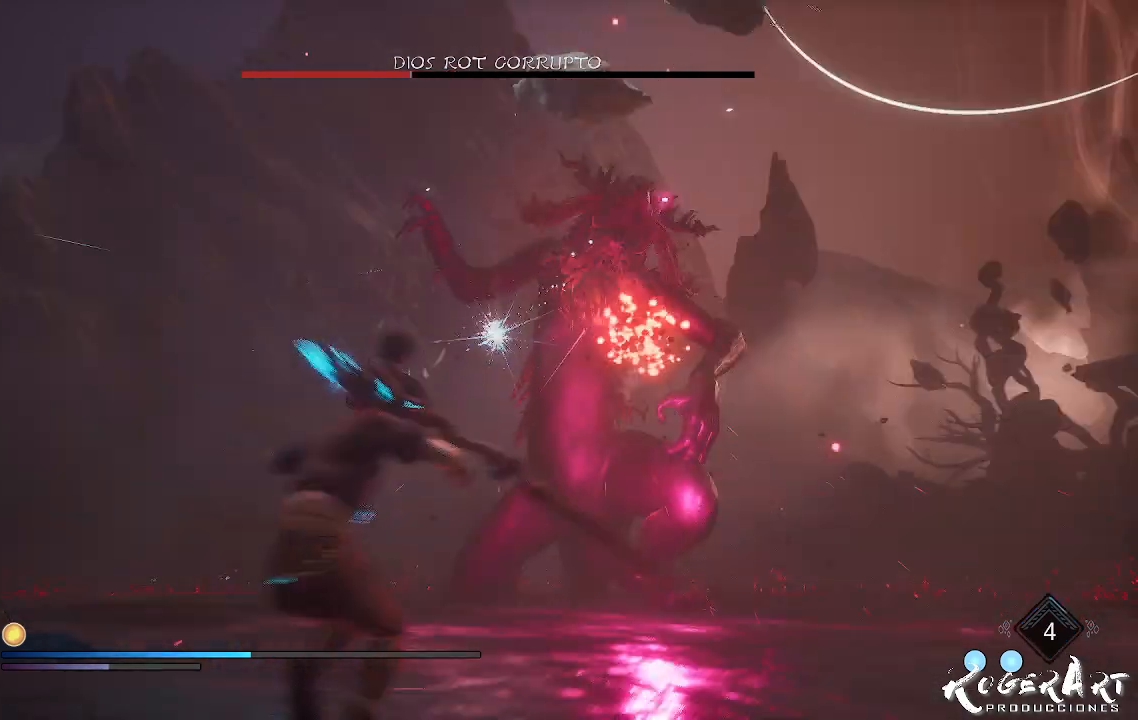
{"dt_ms": 500, "buttons": [], "left_stick": "up", "right_stick": "center", "events": [[367, "left_stick", "up"]]}
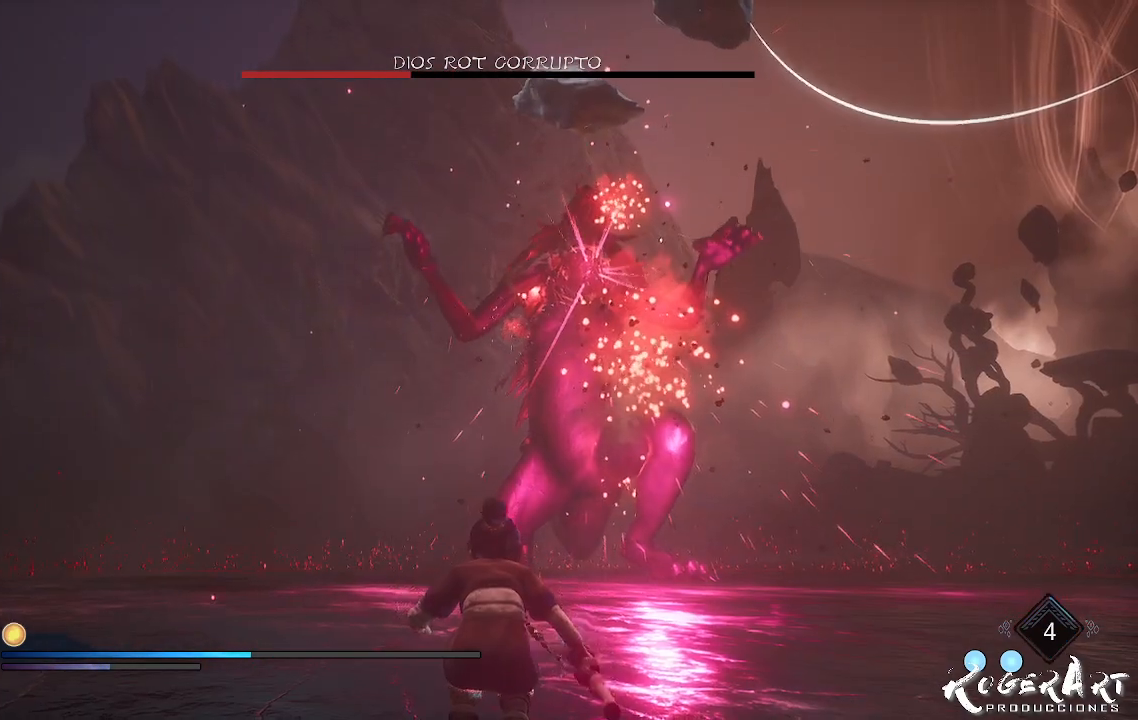
{"dt_ms": 500, "buttons": [], "left_stick": "up", "right_stick": "center", "events": []}
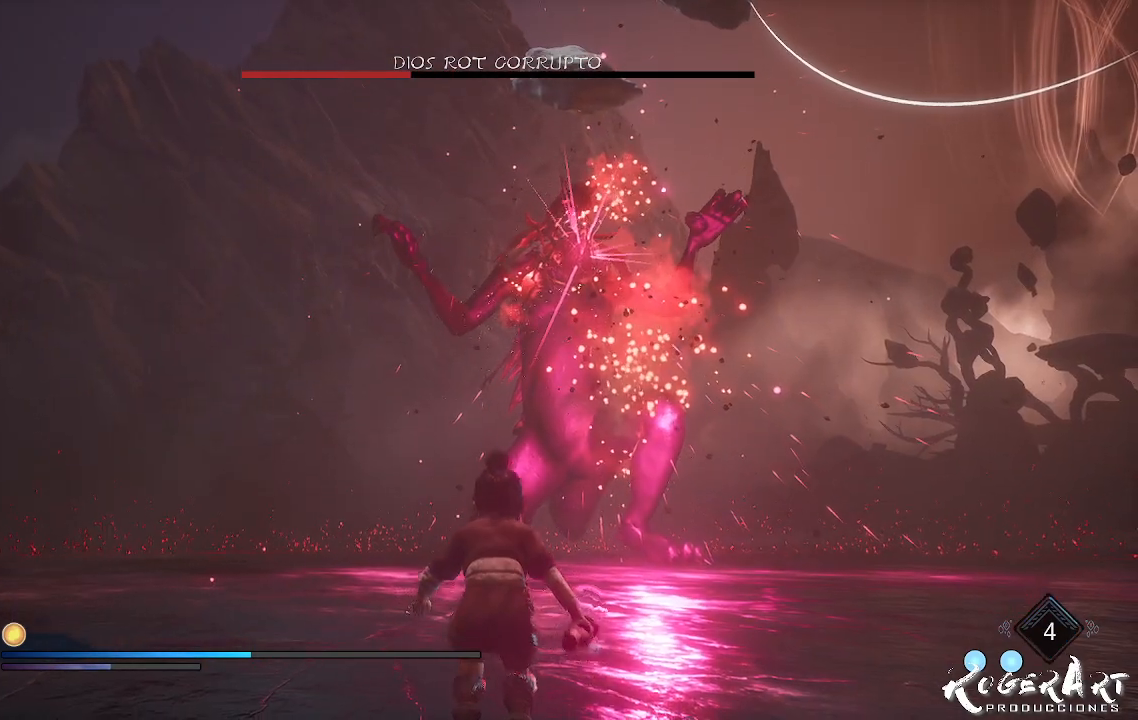
{"dt_ms": 500, "buttons": [], "left_stick": "center", "right_stick": "center", "events": [[467, "left_stick", "center"]]}
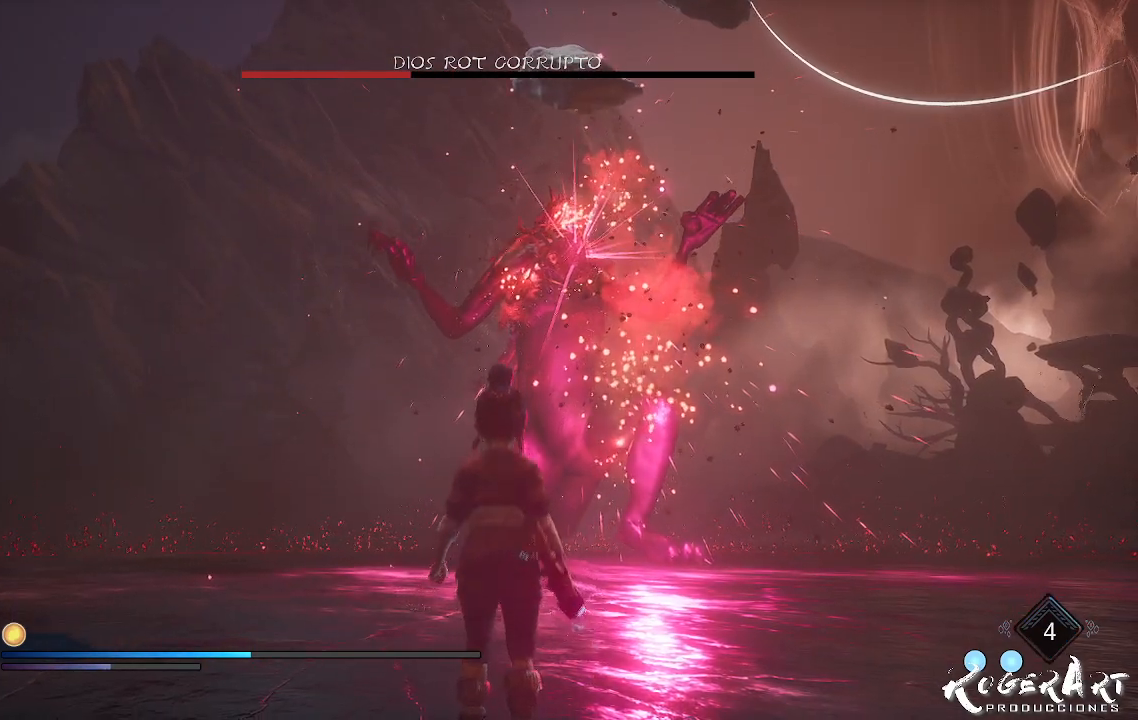
{"dt_ms": 500, "buttons": [], "left_stick": "center", "right_stick": "center", "events": []}
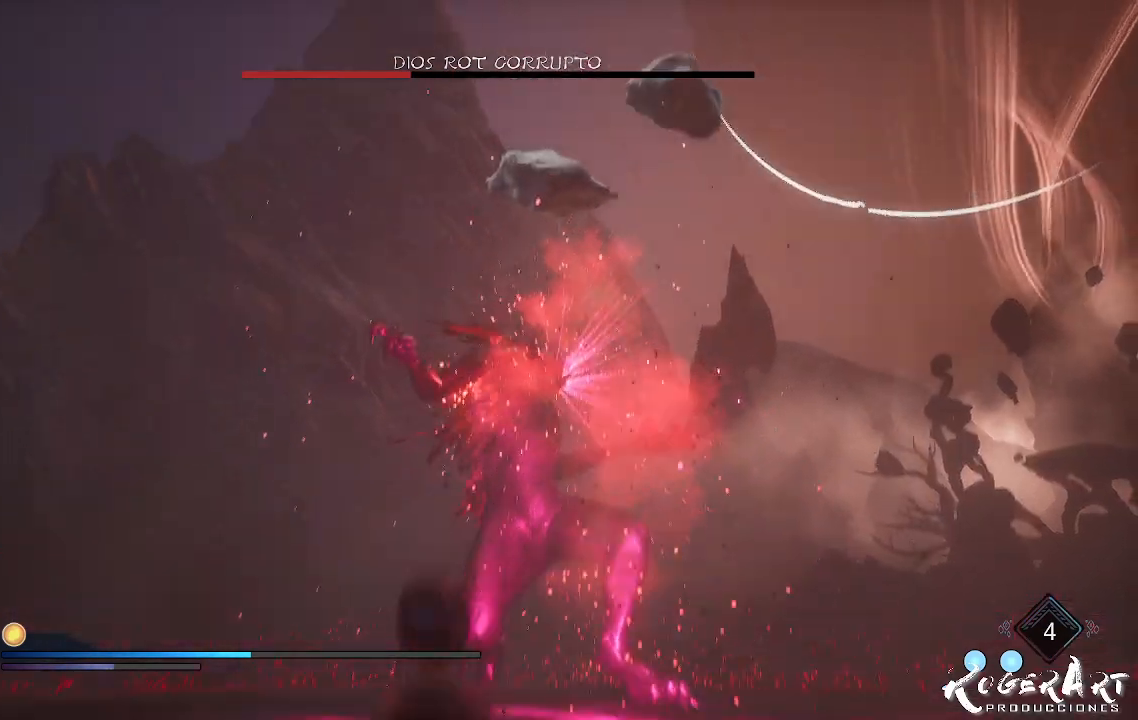
{"dt_ms": 500, "buttons": [], "left_stick": "center", "right_stick": "center", "events": []}
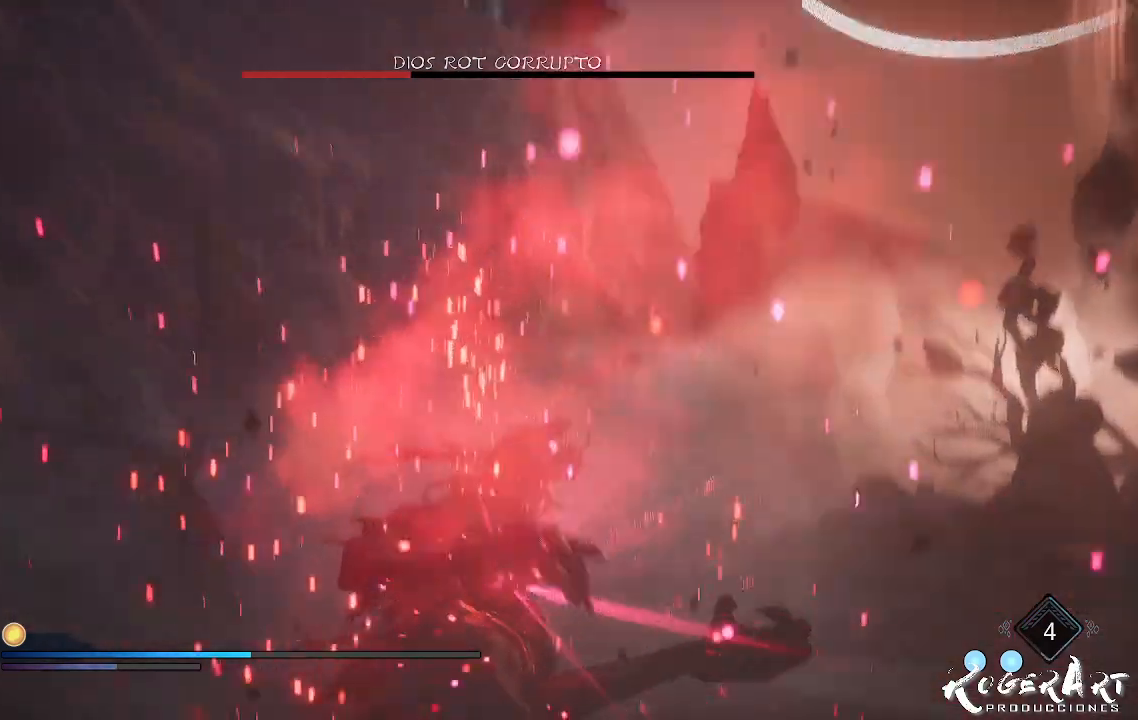
{"dt_ms": 500, "buttons": [], "left_stick": "center", "right_stick": "center", "events": []}
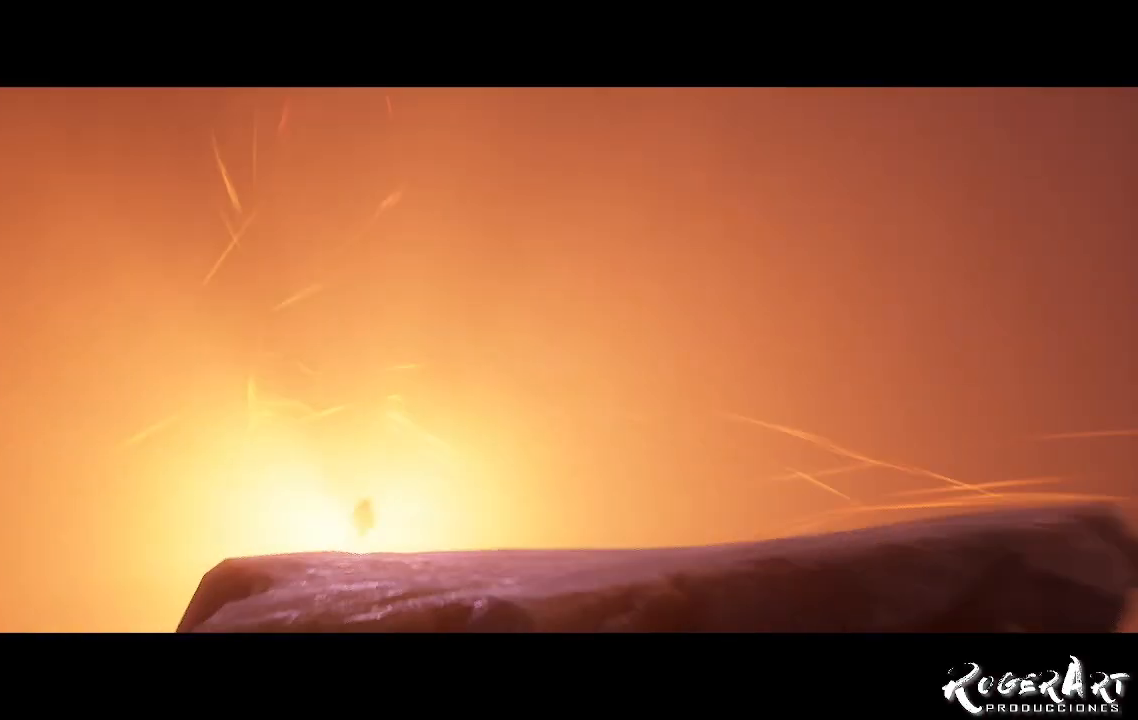
{"dt_ms": 500, "buttons": [], "left_stick": "center", "right_stick": "center", "events": []}
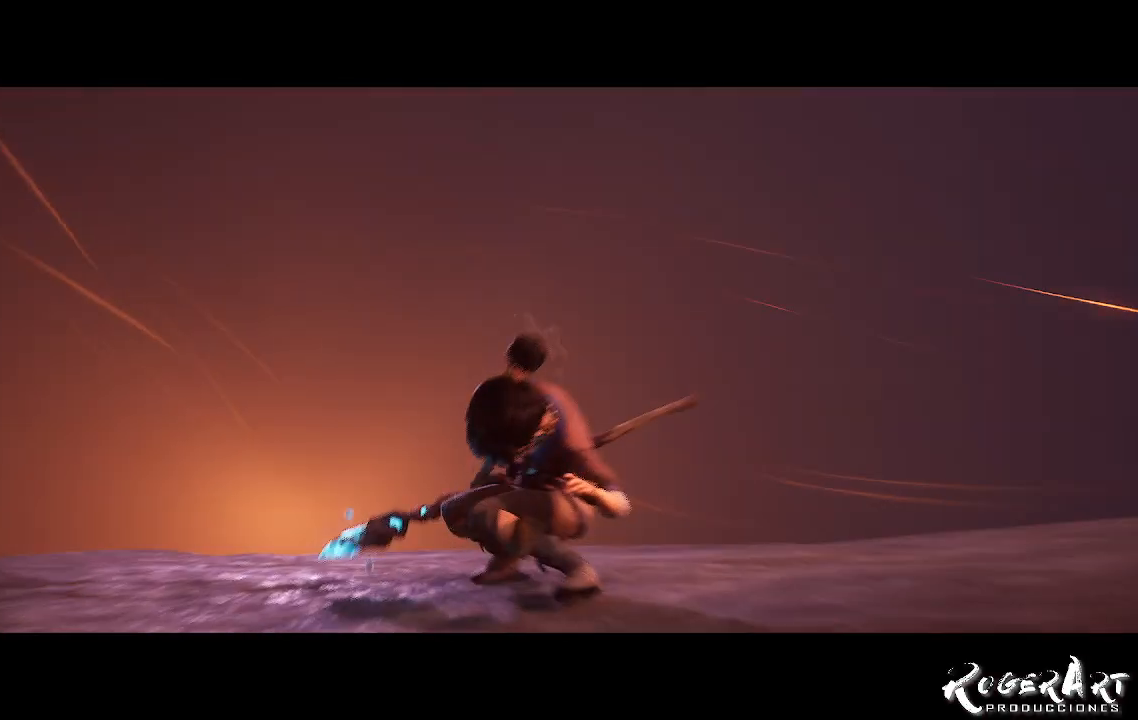
{"dt_ms": 500, "buttons": ["CROSS"], "left_stick": "center", "right_stick": "center", "events": [[433, "CROSS", "down"]]}
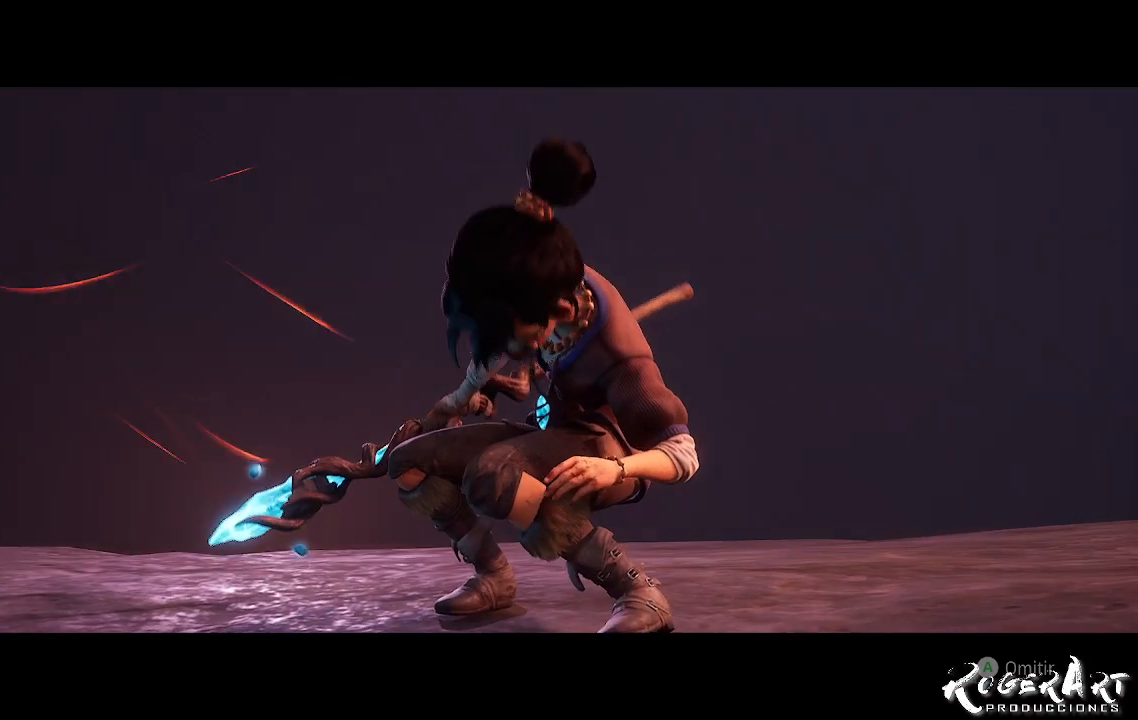
{"dt_ms": 500, "buttons": ["CROSS"], "left_stick": "center", "right_stick": "center", "events": []}
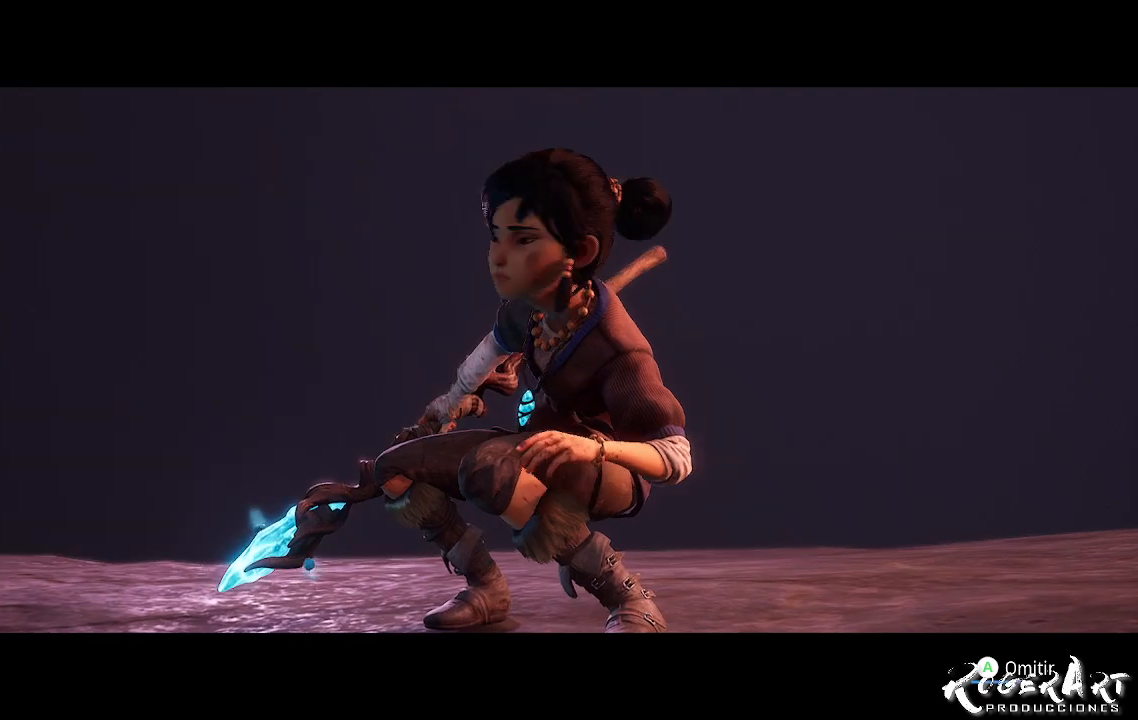
{"dt_ms": 500, "buttons": ["CROSS"], "left_stick": "center", "right_stick": "center", "events": []}
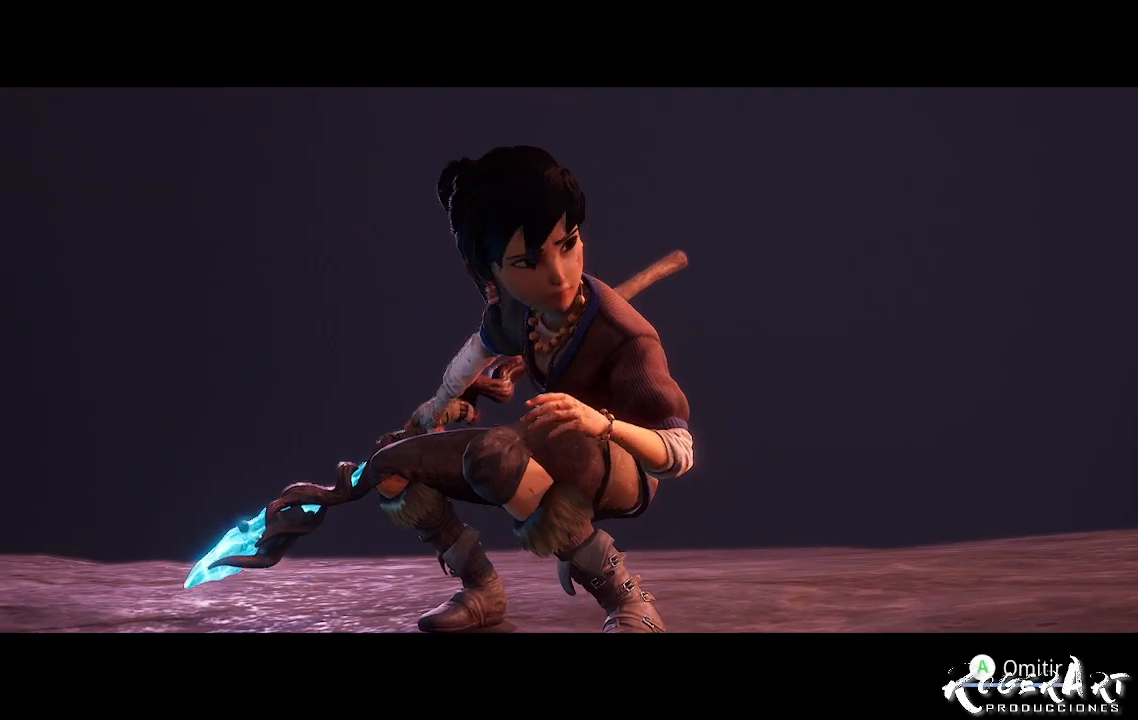
{"dt_ms": 500, "buttons": [], "left_stick": "center", "right_stick": "center", "events": [[433, "CROSS", "up"]]}
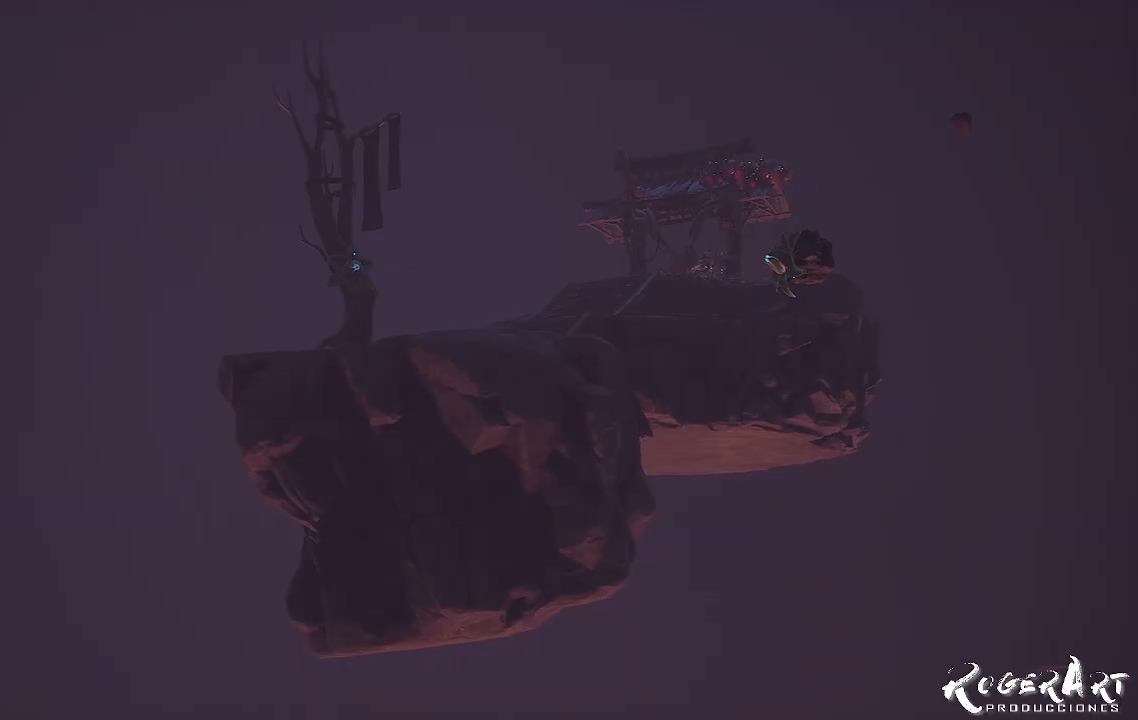
{"dt_ms": 500, "buttons": [], "left_stick": "center", "right_stick": "center", "events": []}
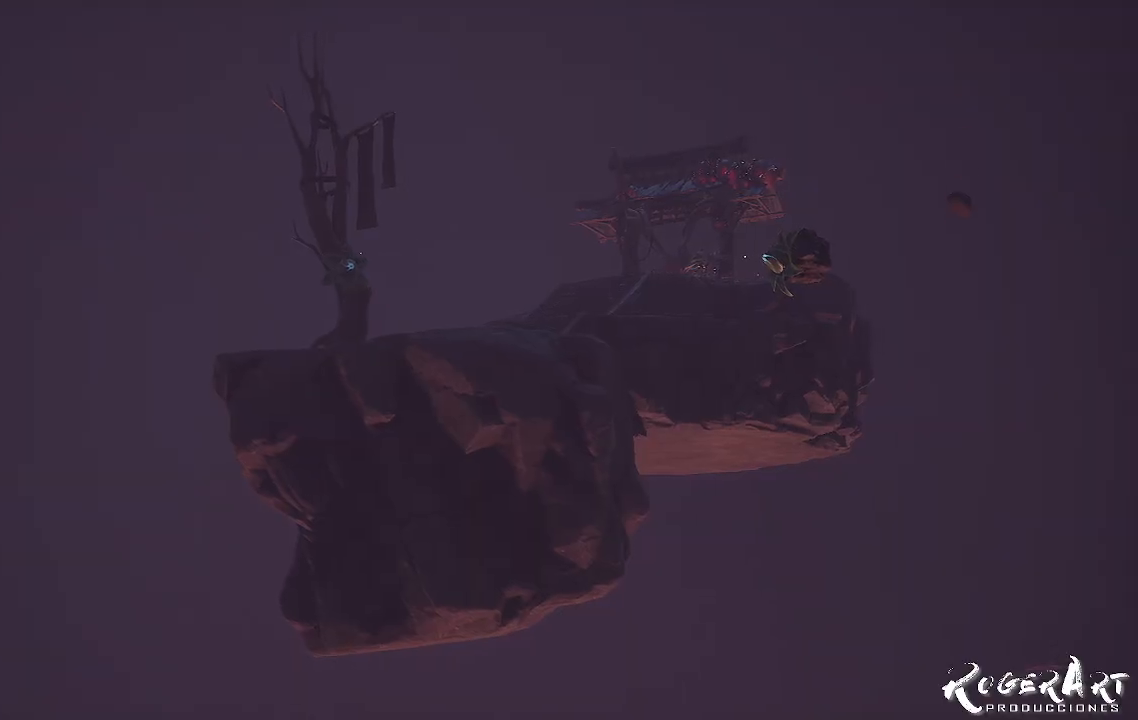
{"dt_ms": 500, "buttons": [], "left_stick": "center", "right_stick": "center", "events": []}
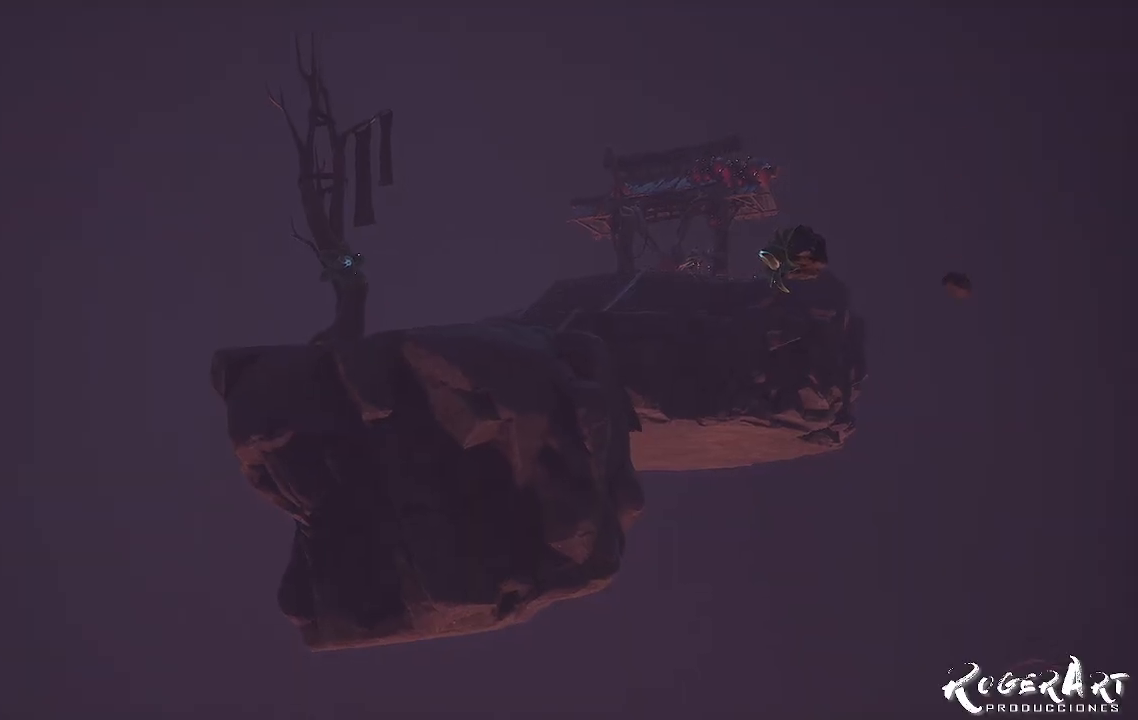
{"dt_ms": 500, "buttons": ["CROSS"], "left_stick": "center", "right_stick": "center", "events": [[167, "CROSS", "down"]]}
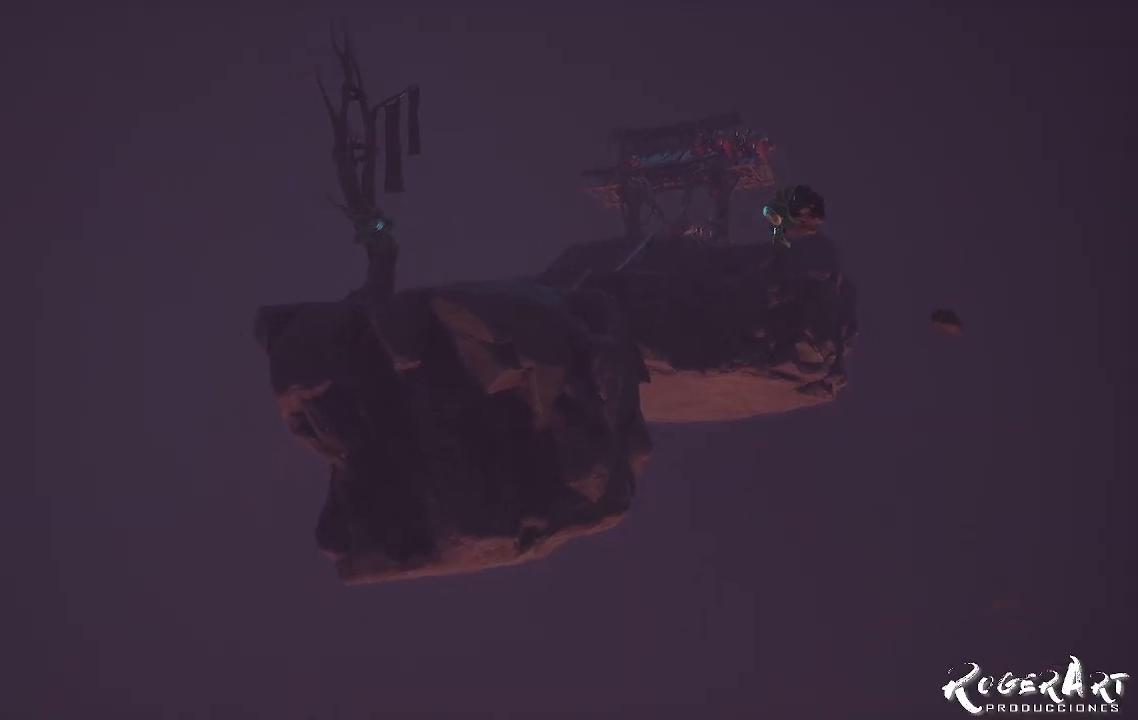
{"dt_ms": 500, "buttons": [], "left_stick": "center", "right_stick": "center", "events": [[133, "CROSS", "up"]]}
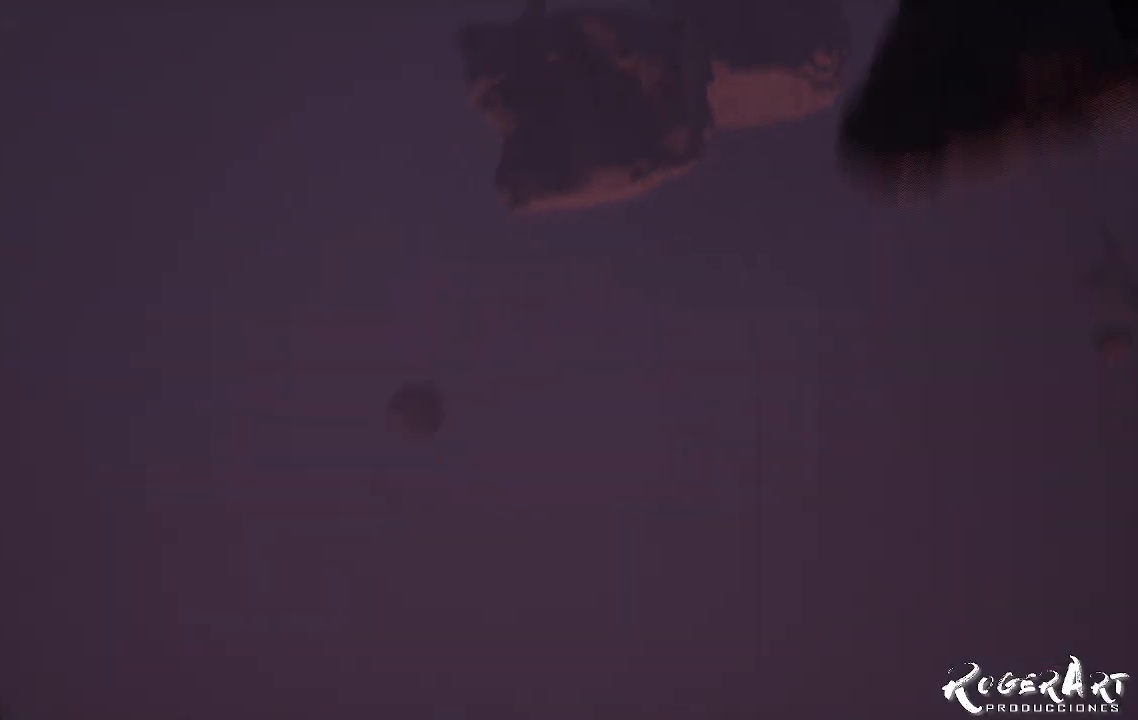
{"dt_ms": 500, "buttons": [], "left_stick": "center", "right_stick": "center", "events": []}
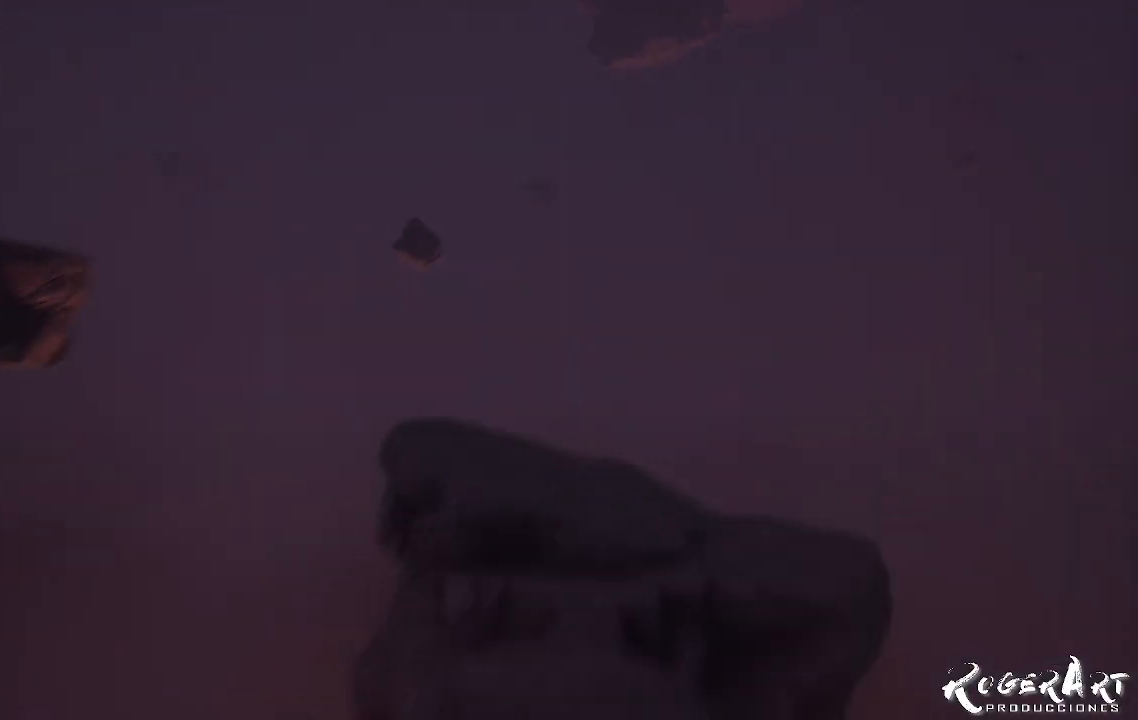
{"dt_ms": 500, "buttons": [], "left_stick": "center", "right_stick": "center", "events": []}